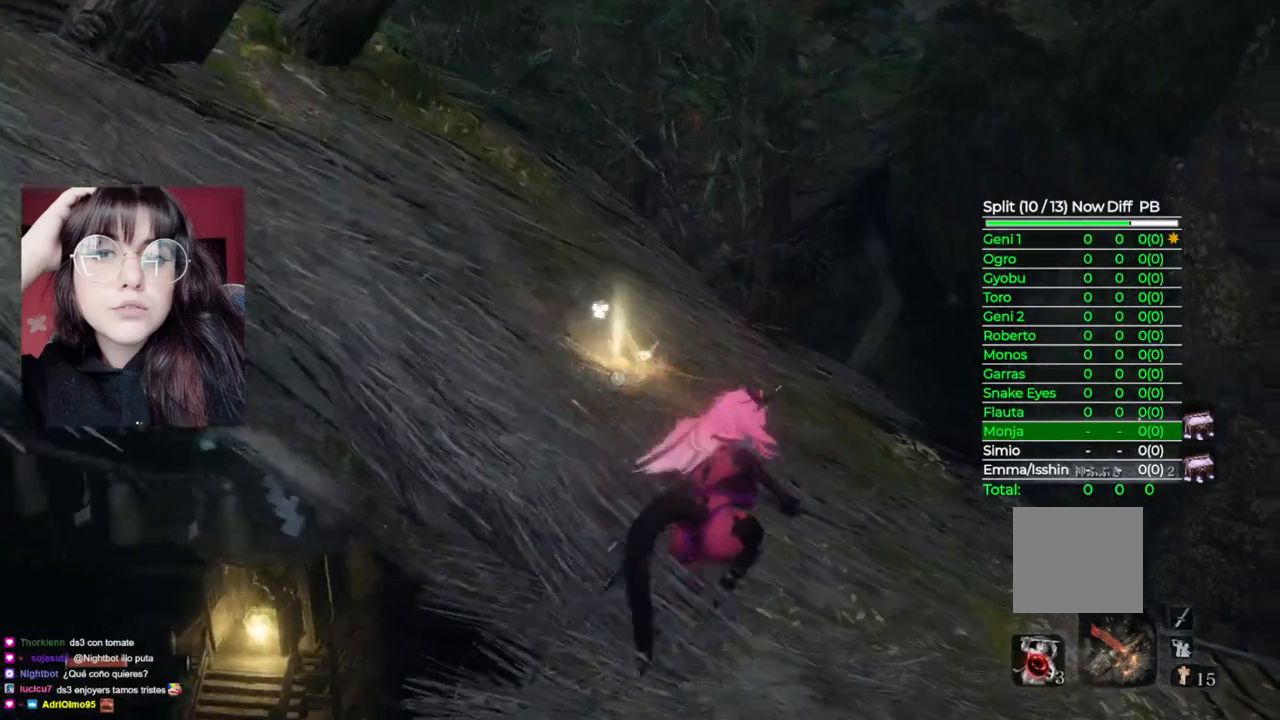
Gameplay with a controller (Xbox layout); each line is a JSON object with the inputs held at the frame after it. "events" lists button and stick changes between this image and that frame as [ms after this image, input, new state], when the widget could be followed in between.
{"buttons": ["B"], "left_stick": "up", "right_stick": "center", "events": [[180, "B", "down"], [260, "left_stick", "up"]]}
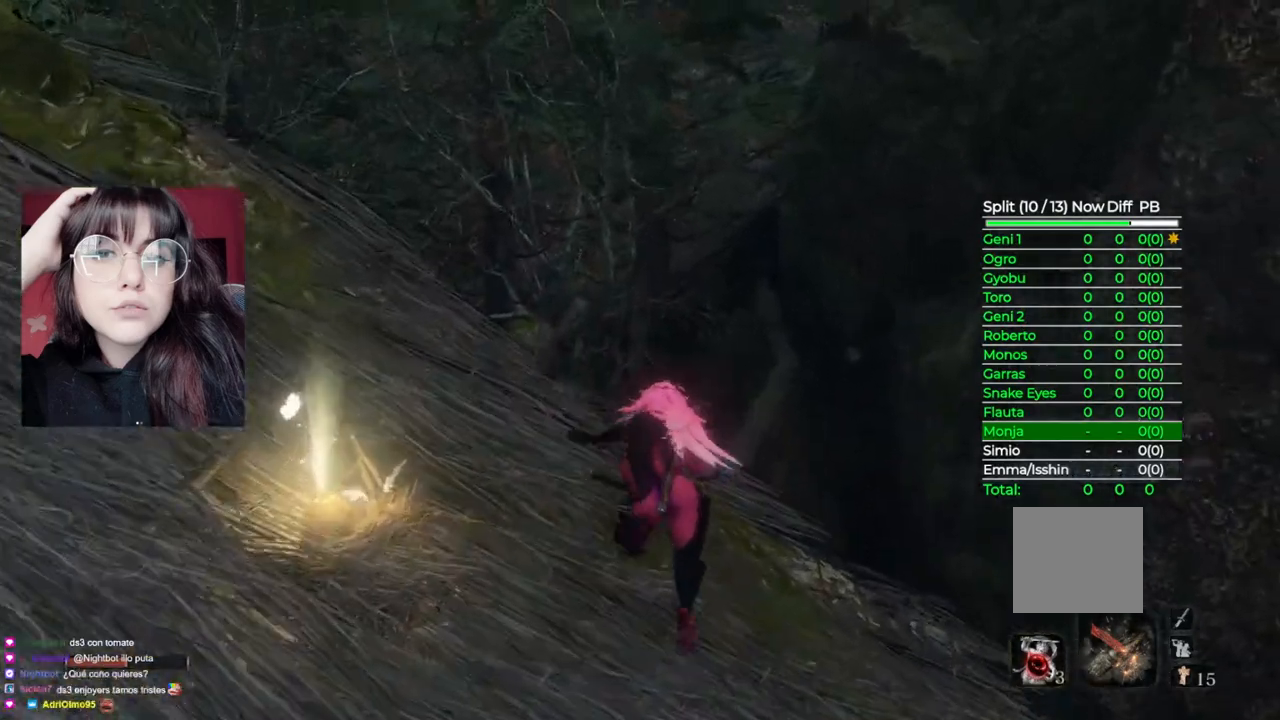
{"buttons": ["B"], "left_stick": "up", "right_stick": "center", "events": []}
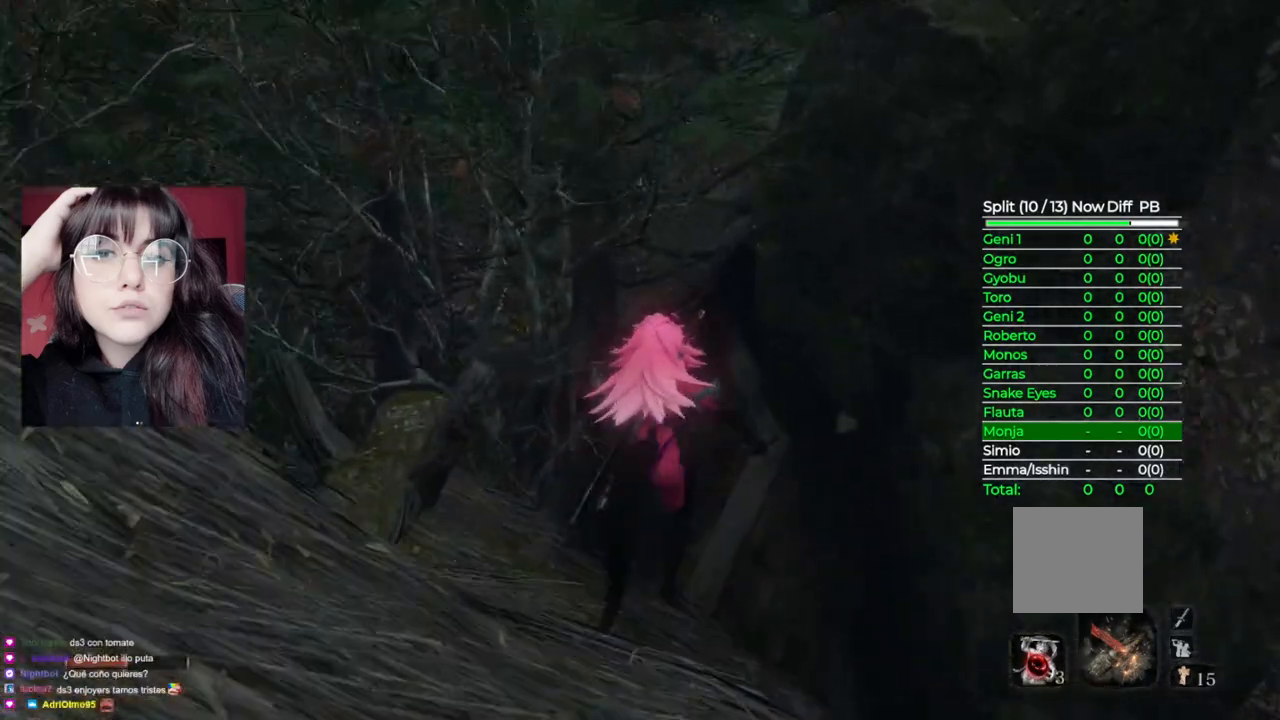
{"buttons": ["B"], "left_stick": "up", "right_stick": "center", "events": []}
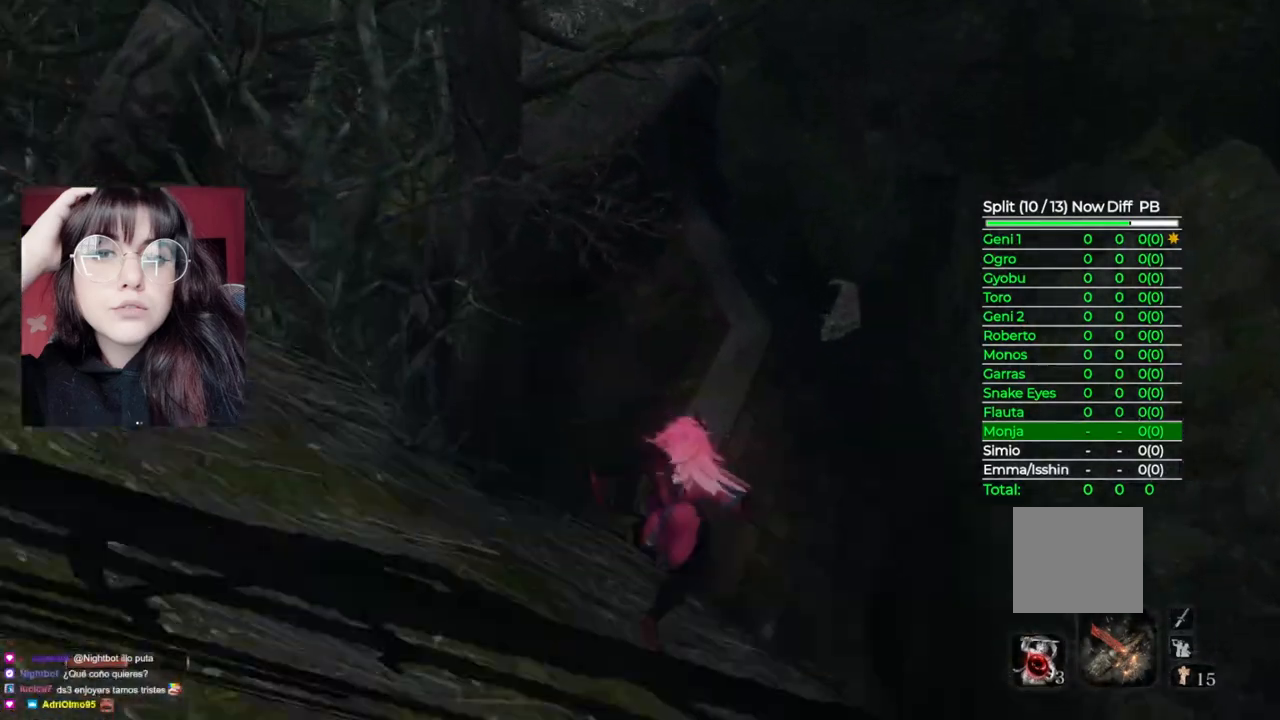
{"buttons": ["A"], "left_stick": "up", "right_stick": "center", "events": [[20, "B", "up"], [300, "A", "down"]]}
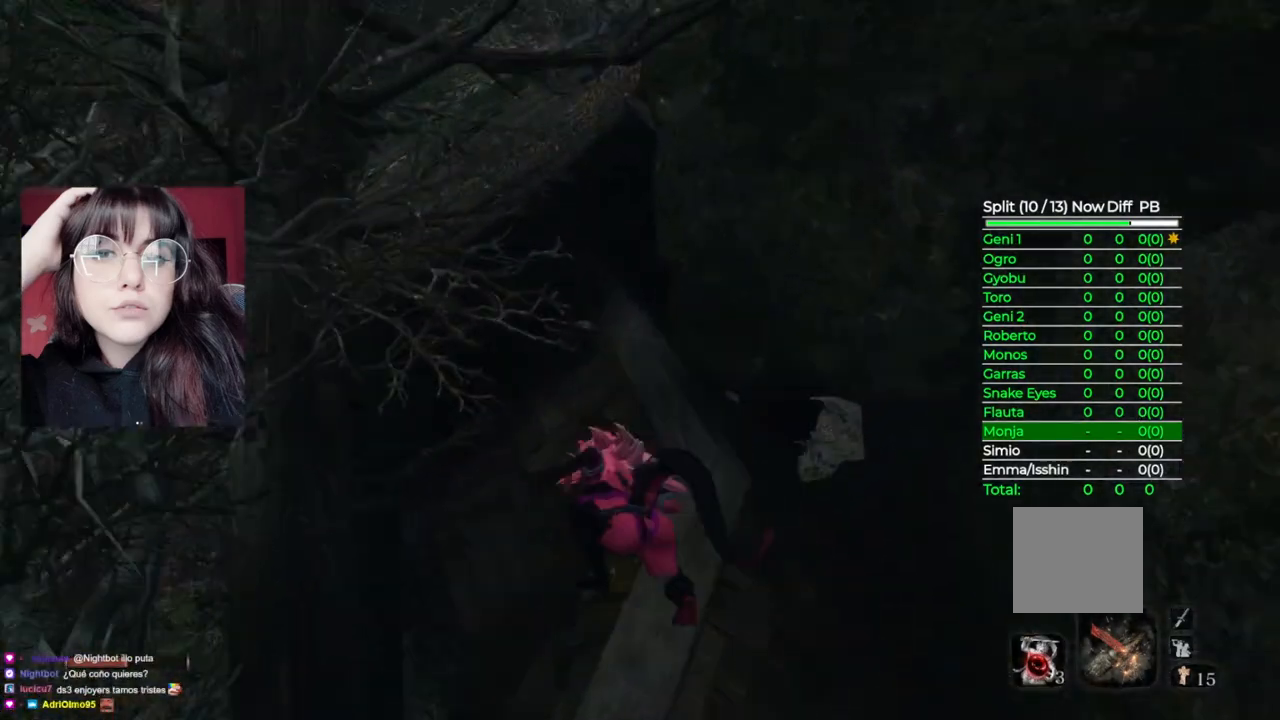
{"buttons": ["A"], "left_stick": "up", "right_stick": "center", "events": [[40, "A", "up"], [380, "A", "down"]]}
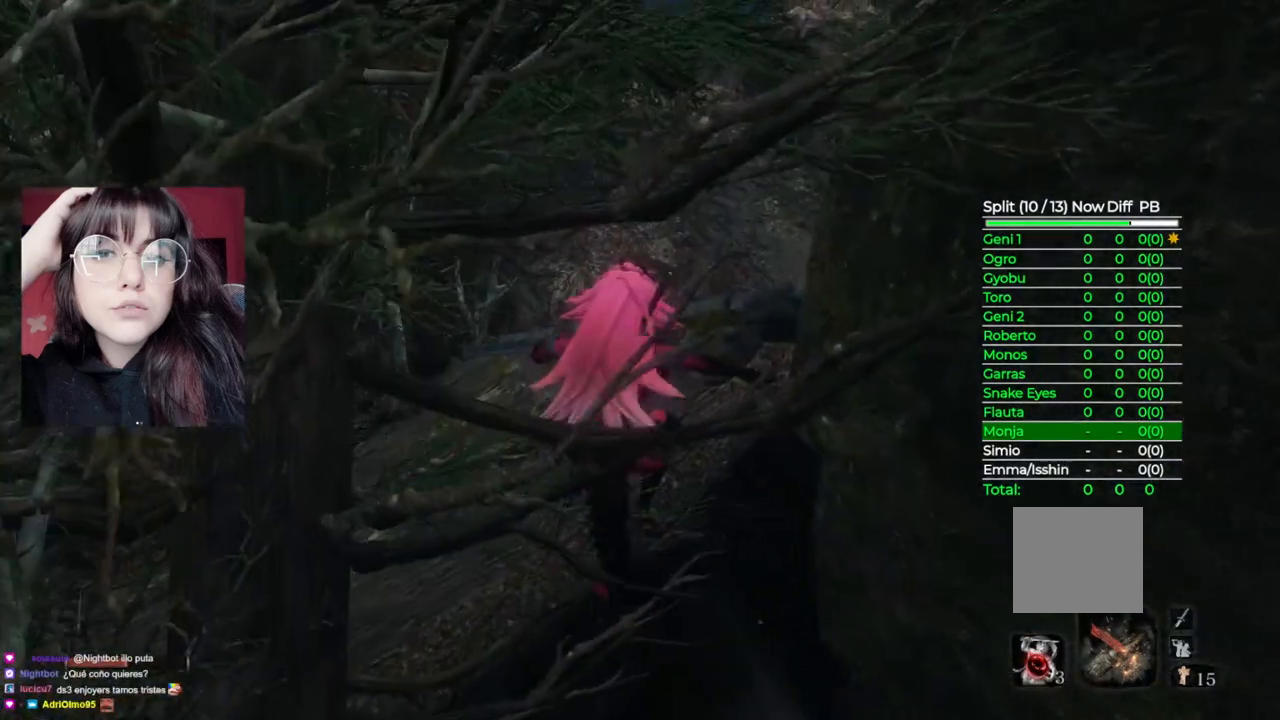
{"buttons": [], "left_stick": "up", "right_stick": "down", "events": [[100, "A", "up"], [260, "right_stick", "down"]]}
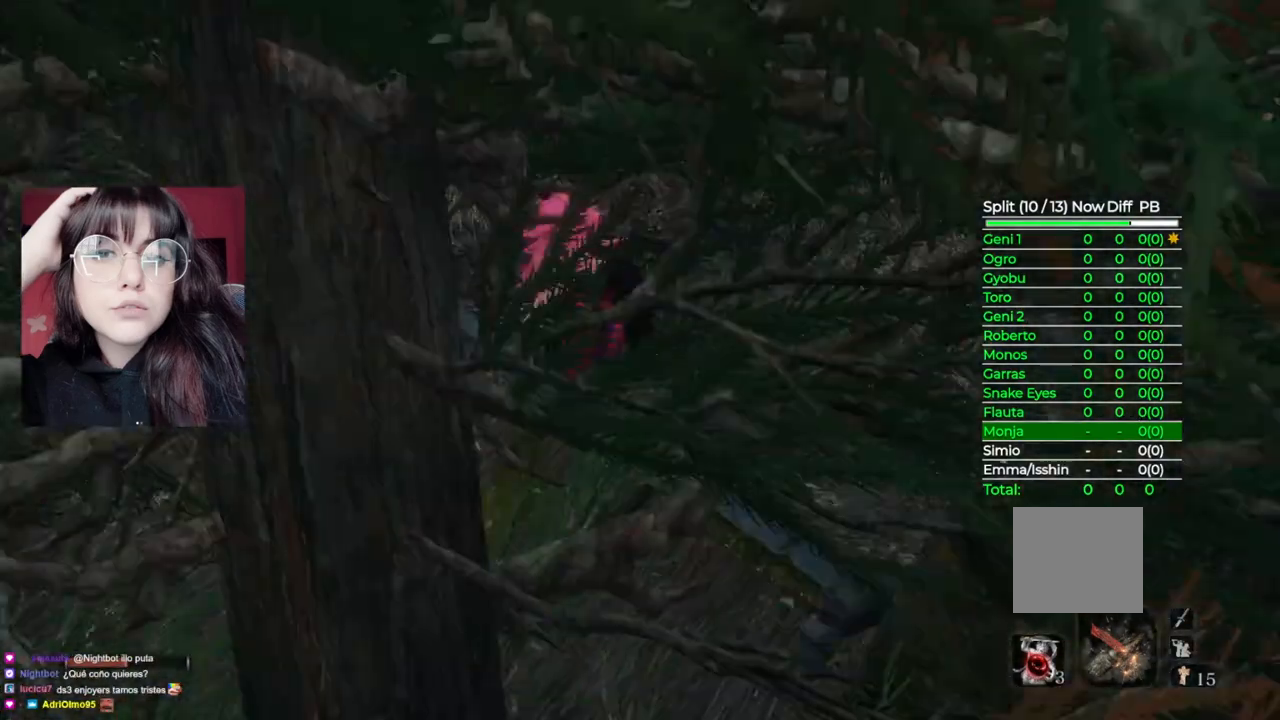
{"buttons": [], "left_stick": "up", "right_stick": "center", "events": [[20, "right_stick", "center"]]}
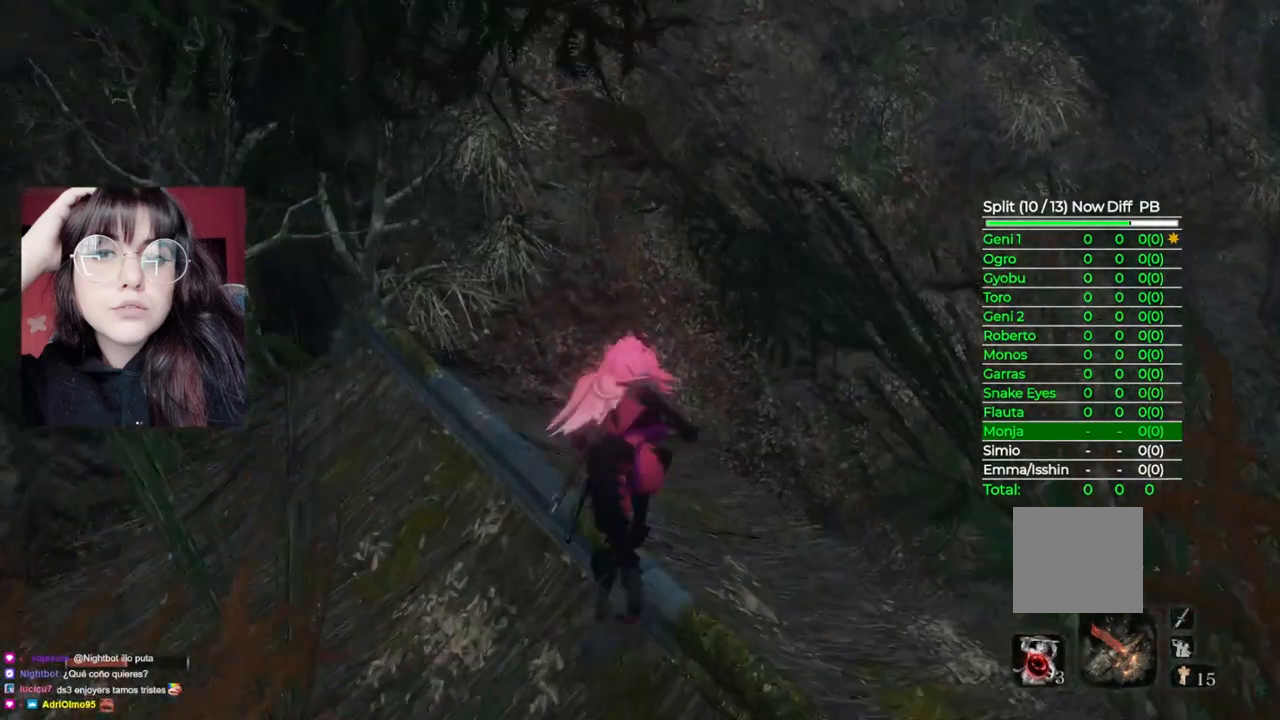
{"buttons": [], "left_stick": "center", "right_stick": "center", "events": [[160, "left_stick", "center"], [200, "START", "down"], [360, "START", "up"]]}
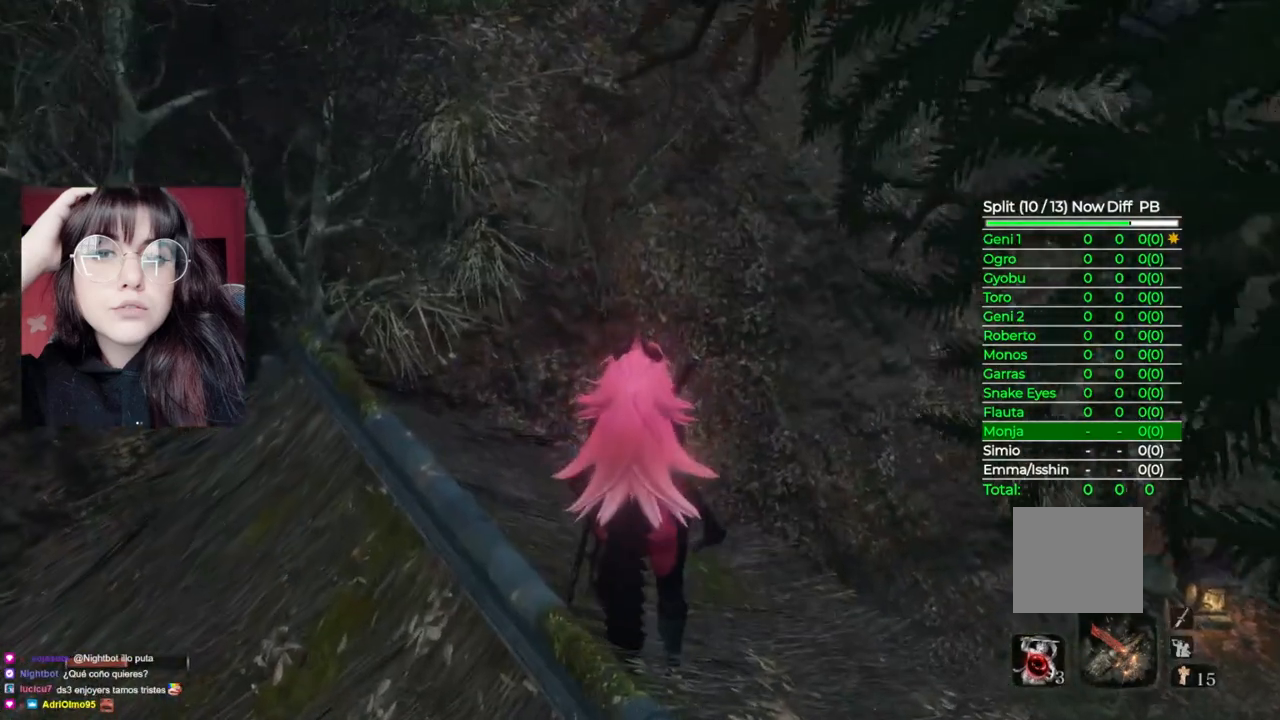
{"buttons": [], "left_stick": "center", "right_stick": "center", "events": [[220, "START", "down"], [400, "START", "up"]]}
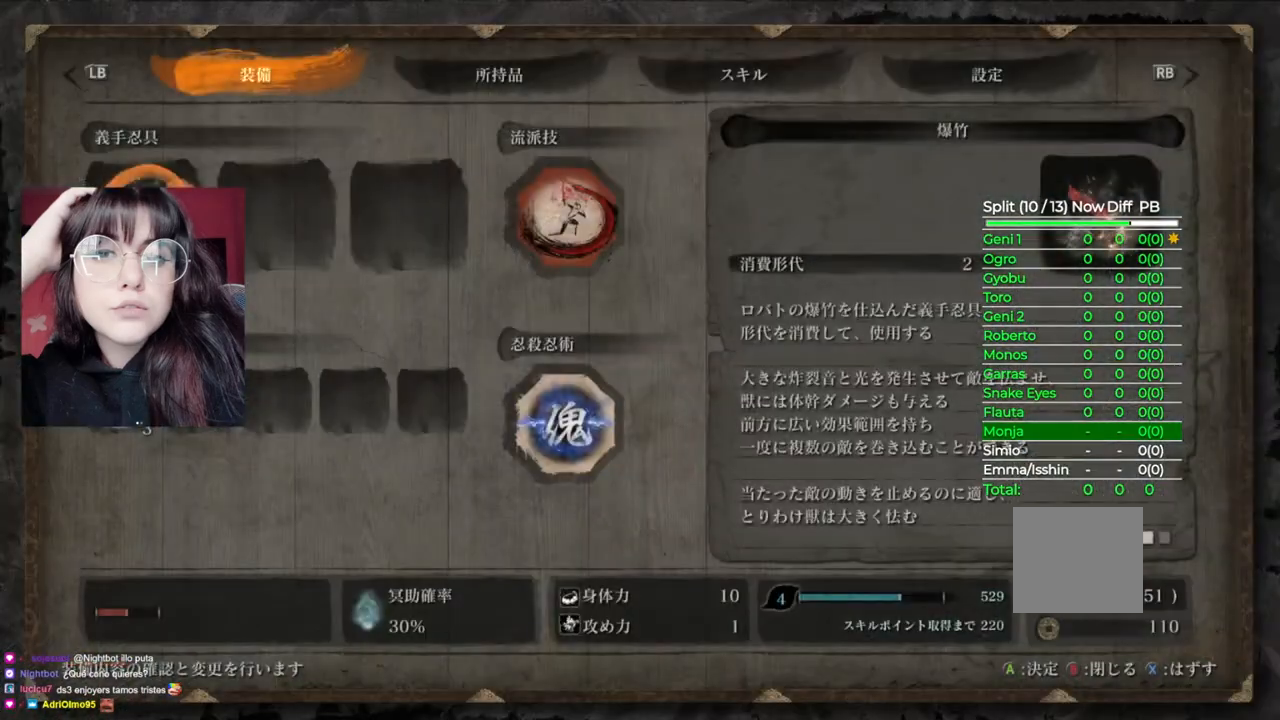
{"buttons": [], "left_stick": "center", "right_stick": "center", "events": []}
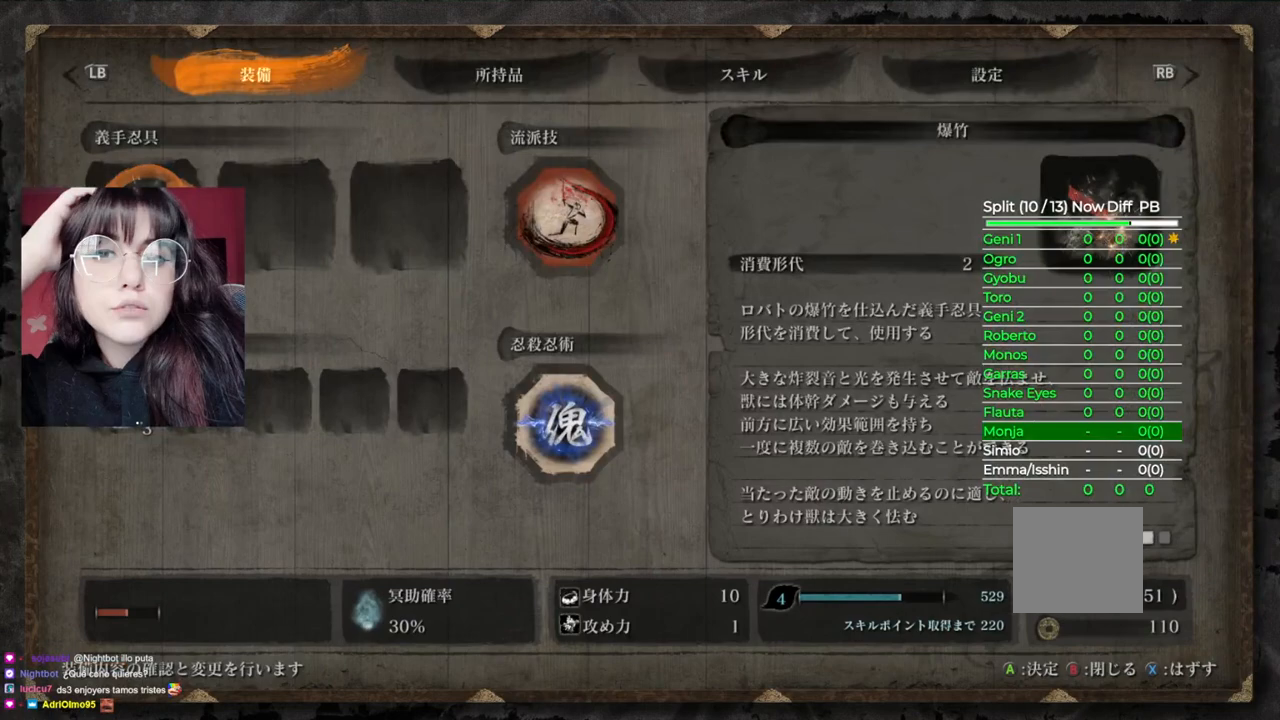
{"buttons": [], "left_stick": "center", "right_stick": "center", "events": []}
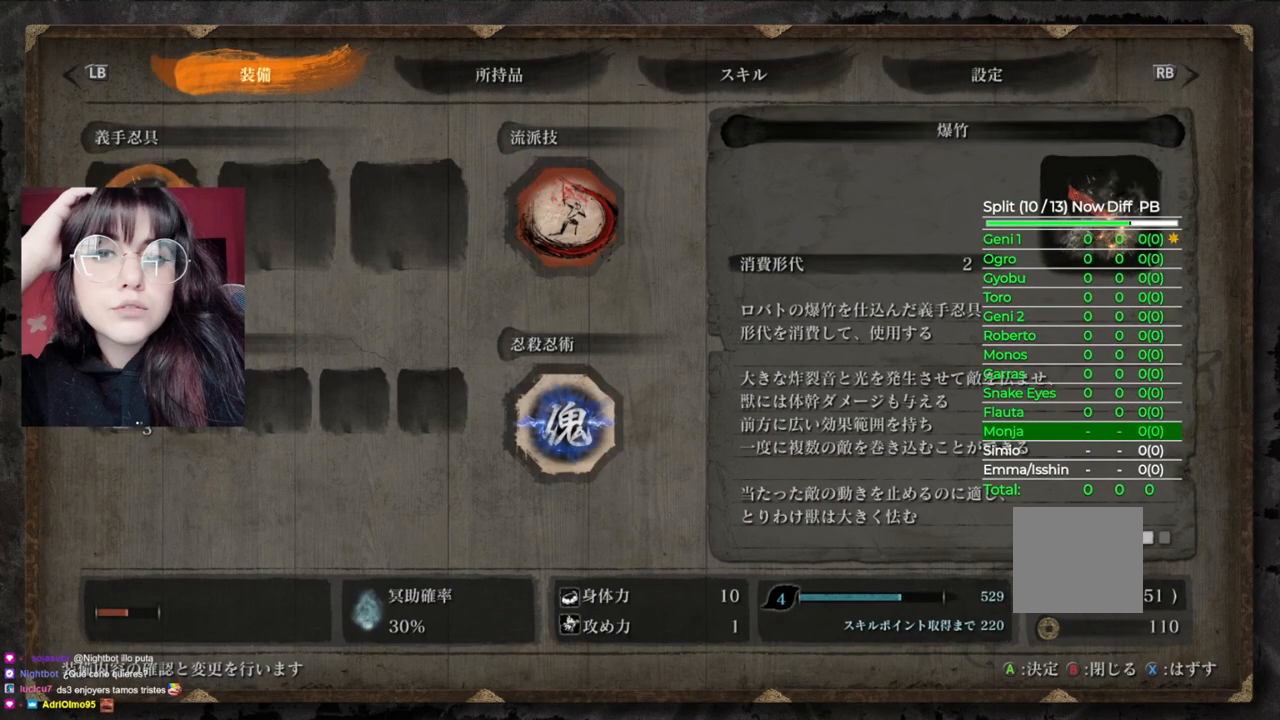
{"buttons": [], "left_stick": "center", "right_stick": "center", "events": []}
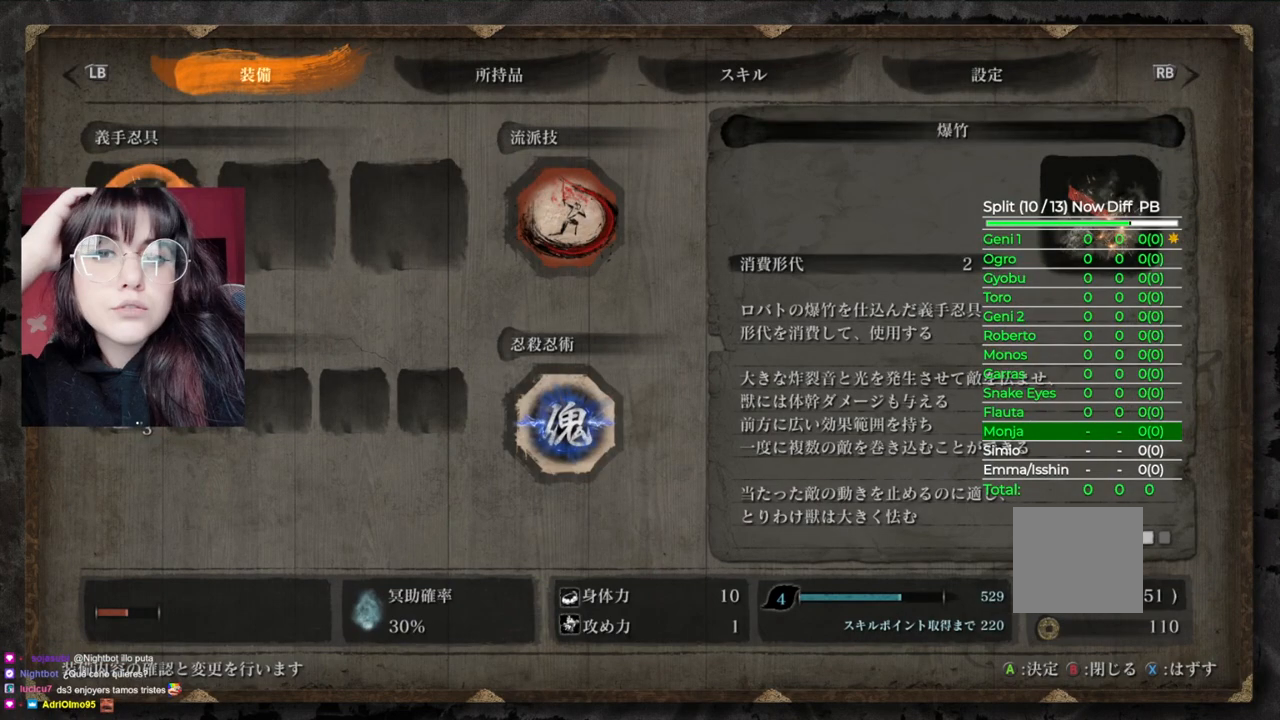
{"buttons": ["DPAD_DOWN"], "left_stick": "center", "right_stick": "center", "events": [[460, "DPAD_DOWN", "down"]]}
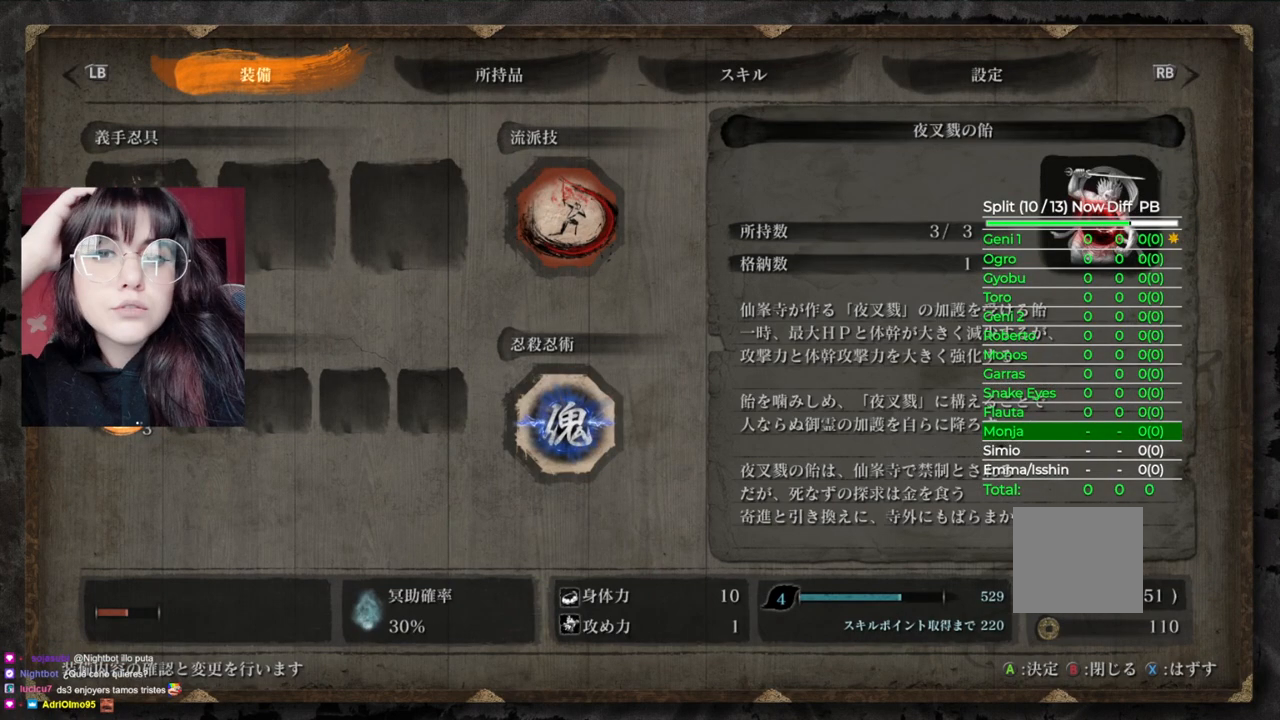
{"buttons": ["DPAD_DOWN"], "left_stick": "center", "right_stick": "center", "events": [[80, "DPAD_DOWN", "up"], [120, "A", "down"], [220, "A", "up"], [420, "DPAD_DOWN", "down"]]}
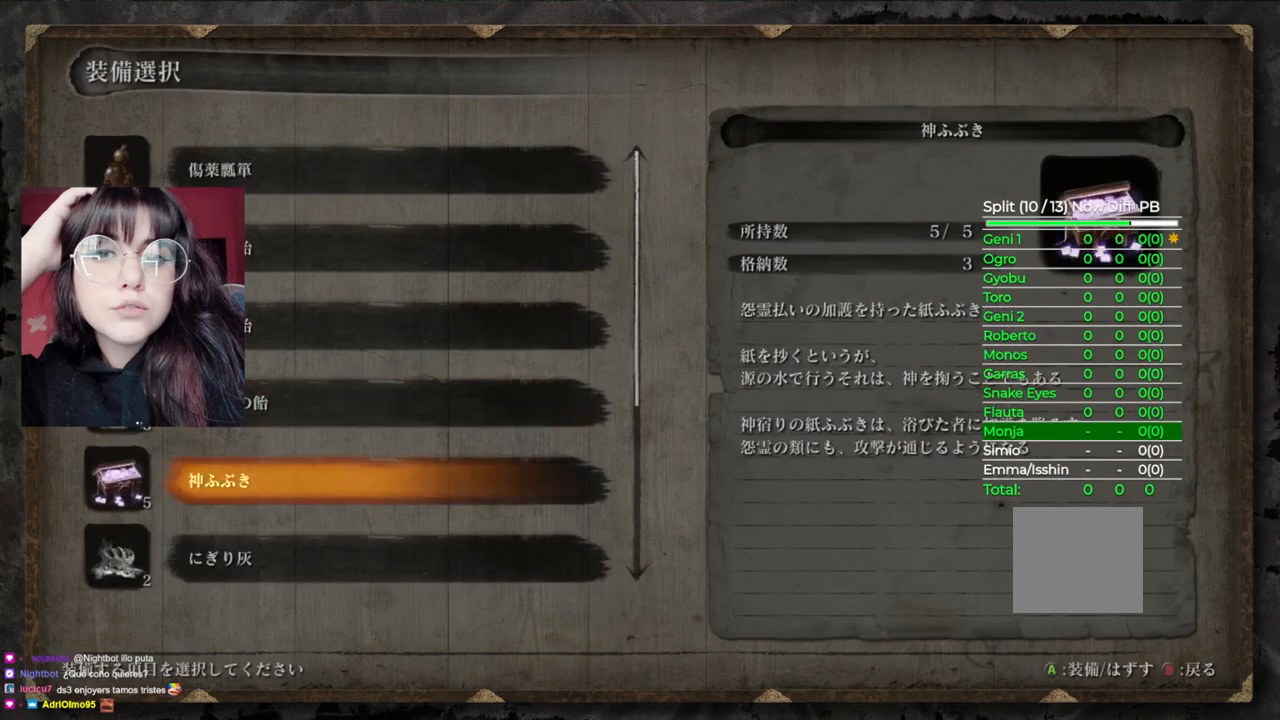
{"buttons": [], "left_stick": "center", "right_stick": "center", "events": [[20, "DPAD_DOWN", "up"], [140, "DPAD_DOWN", "down"], [220, "DPAD_DOWN", "up"]]}
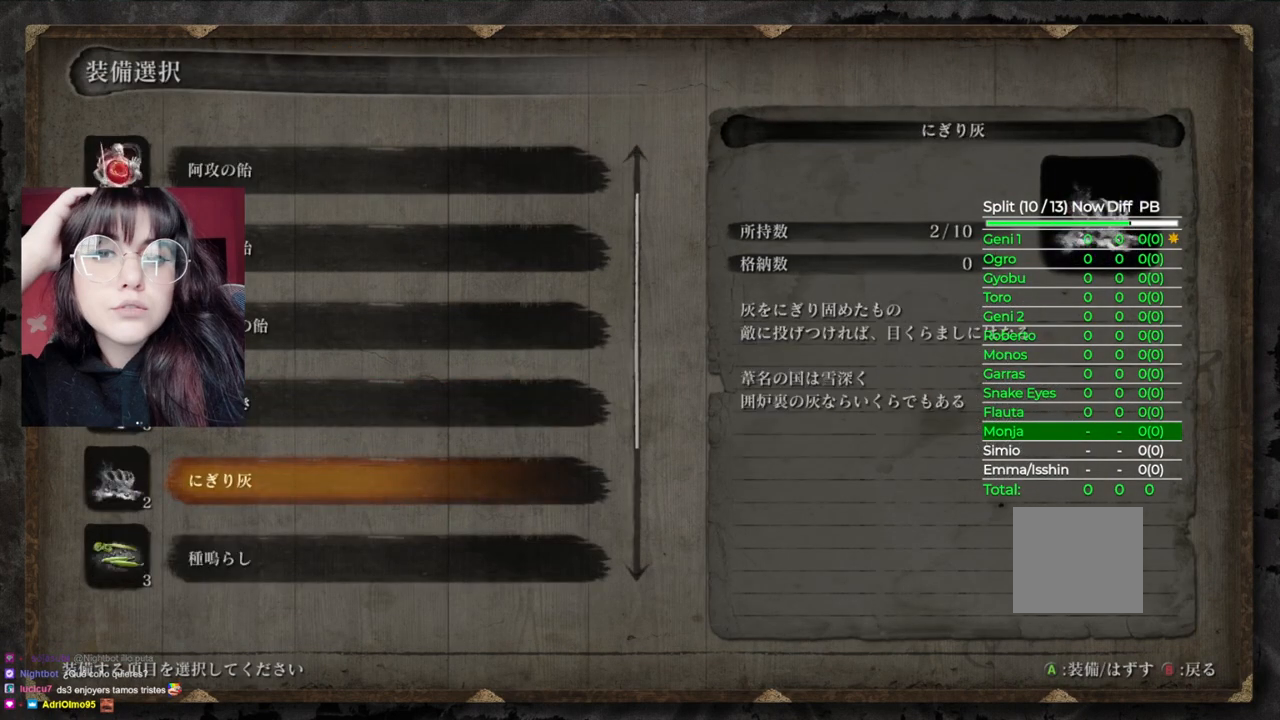
{"buttons": [], "left_stick": "center", "right_stick": "center", "events": [[60, "DPAD_UP", "down"], [120, "DPAD_UP", "up"]]}
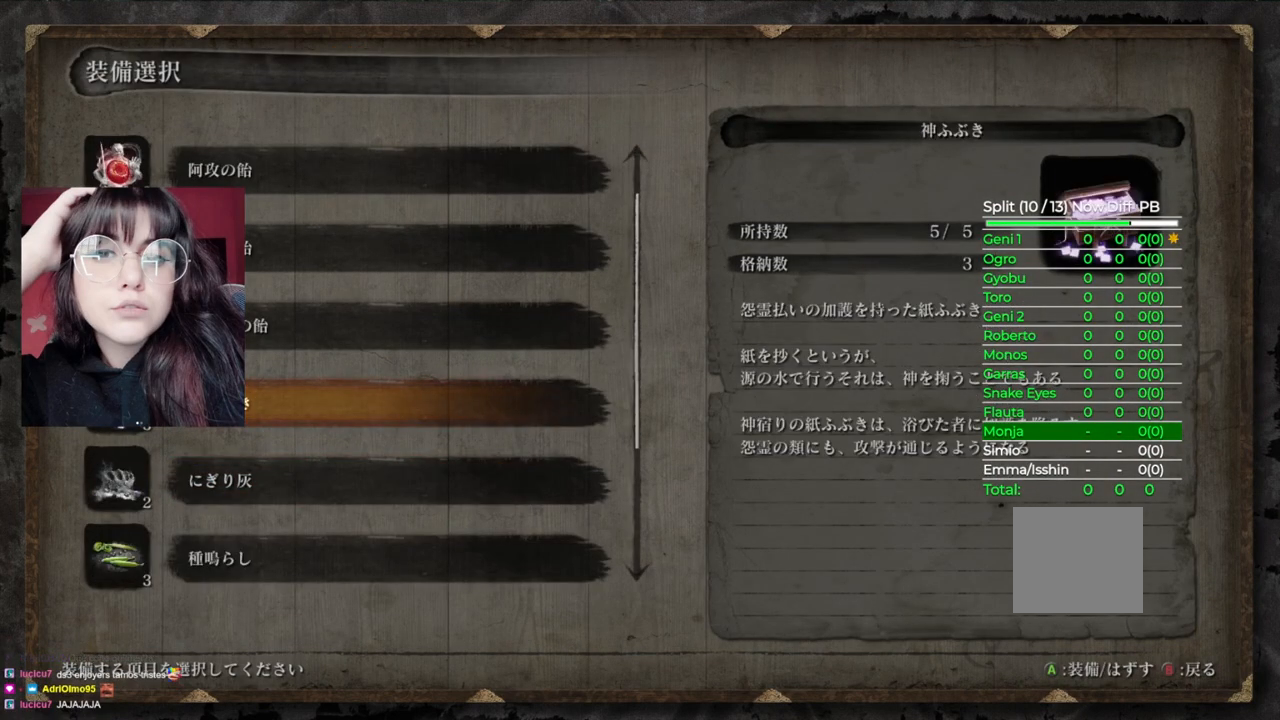
{"buttons": [], "left_stick": "center", "right_stick": "center", "events": []}
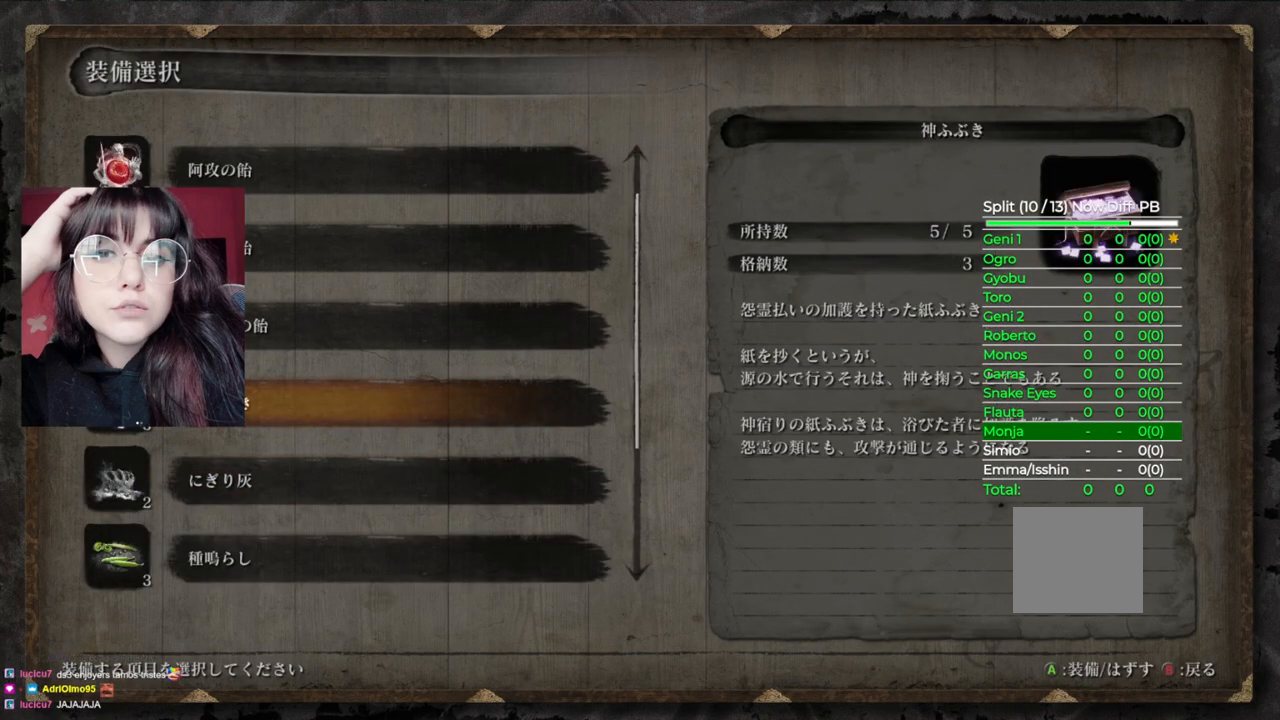
{"buttons": [], "left_stick": "center", "right_stick": "center", "events": []}
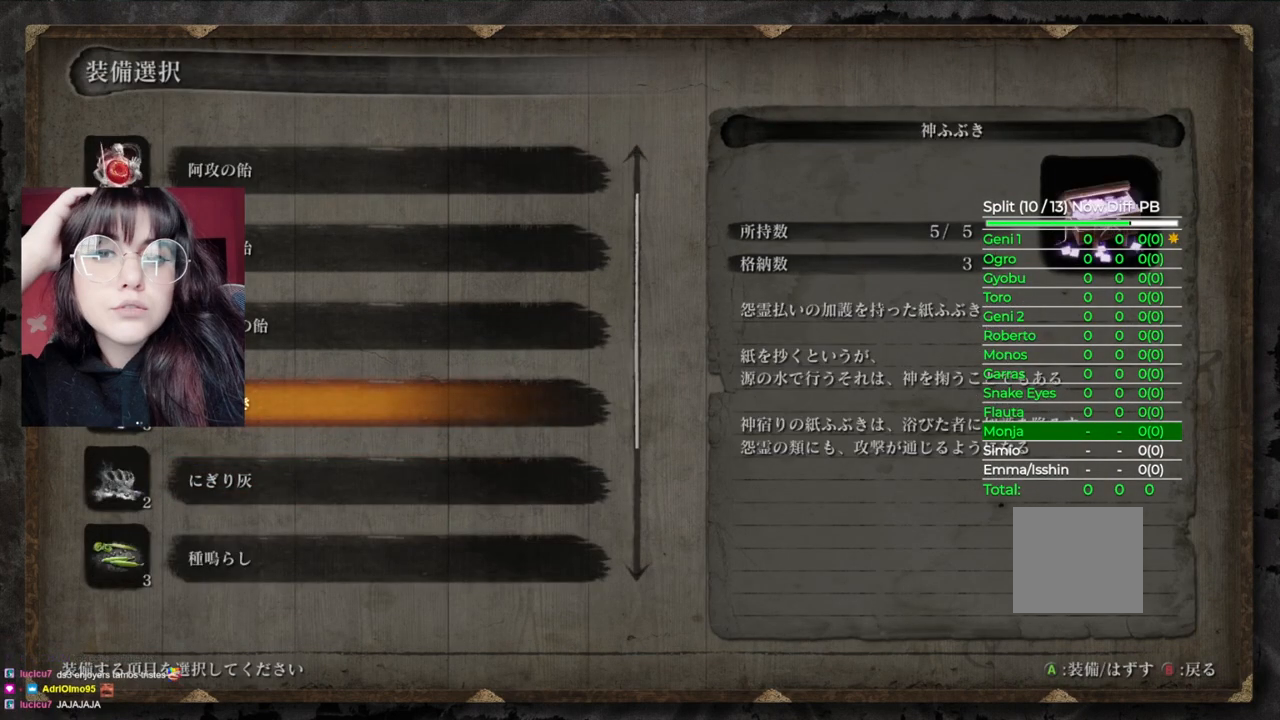
{"buttons": [], "left_stick": "center", "right_stick": "center", "events": [[140, "DPAD_DOWN", "down"], [200, "DPAD_DOWN", "up"]]}
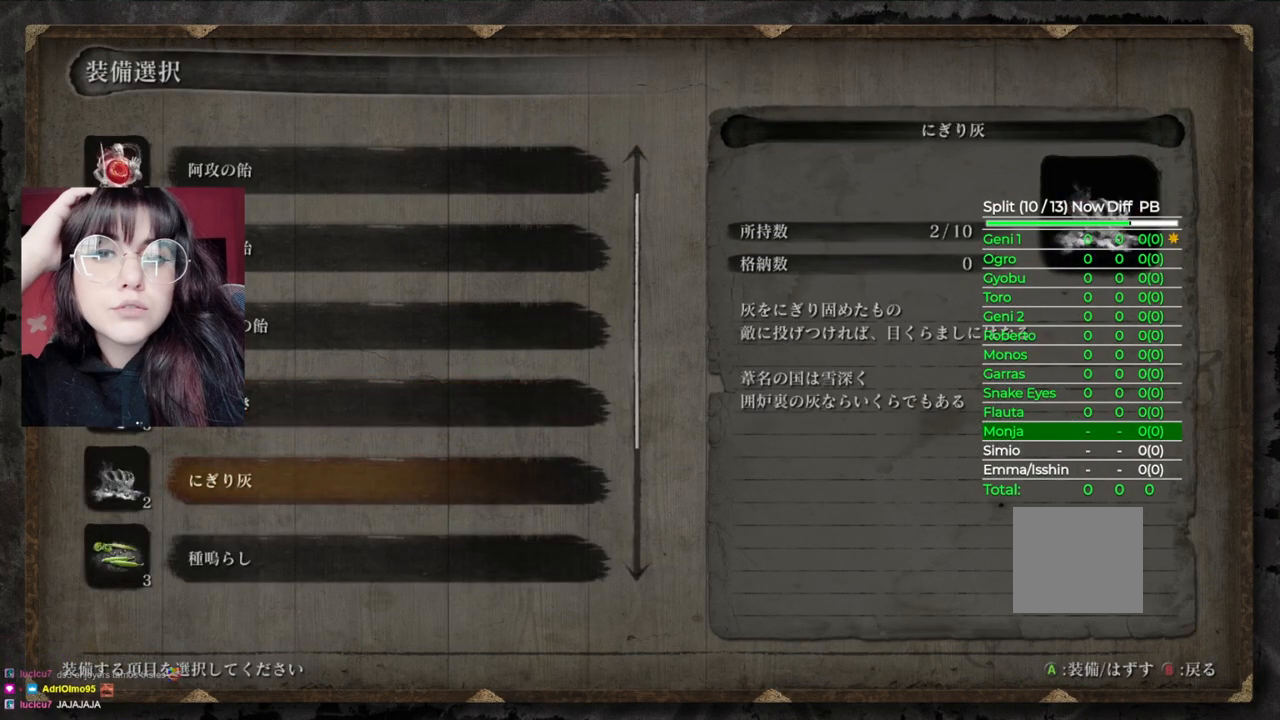
{"buttons": [], "left_stick": "center", "right_stick": "center", "events": []}
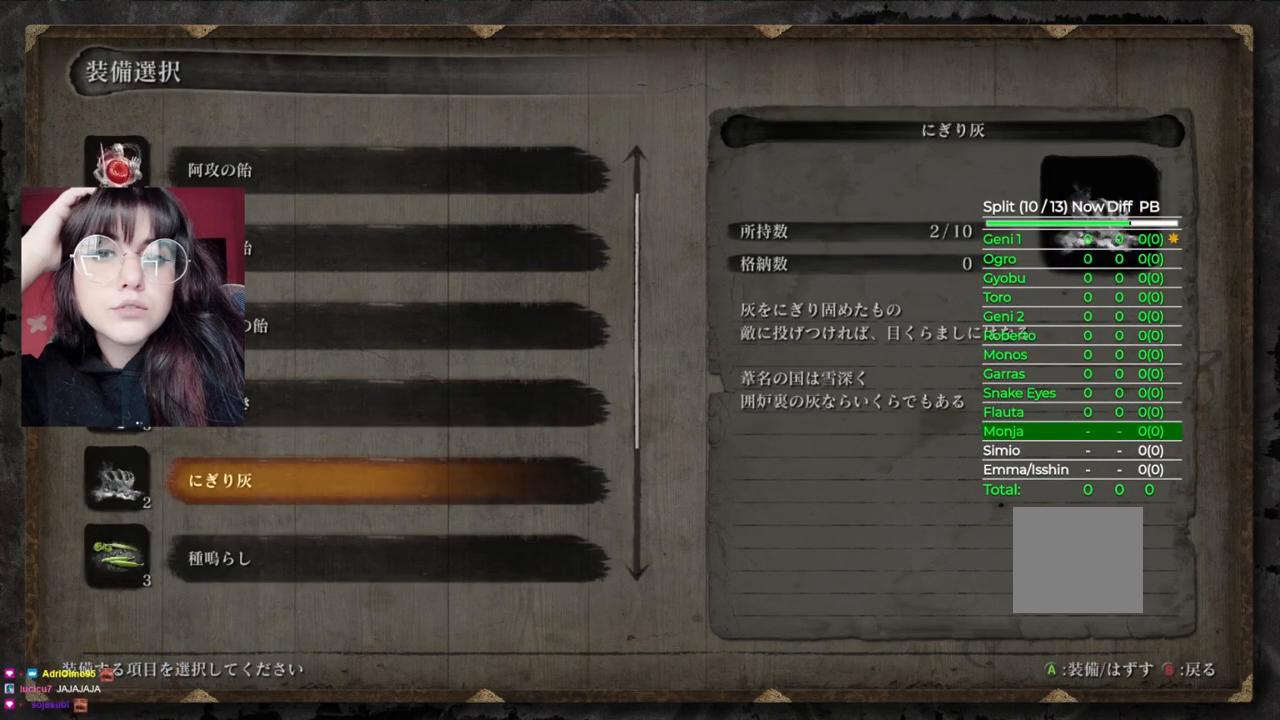
{"buttons": [], "left_stick": "center", "right_stick": "center", "events": [[120, "DPAD_DOWN", "down"], [180, "DPAD_DOWN", "up"], [260, "A", "down"], [420, "A", "up"]]}
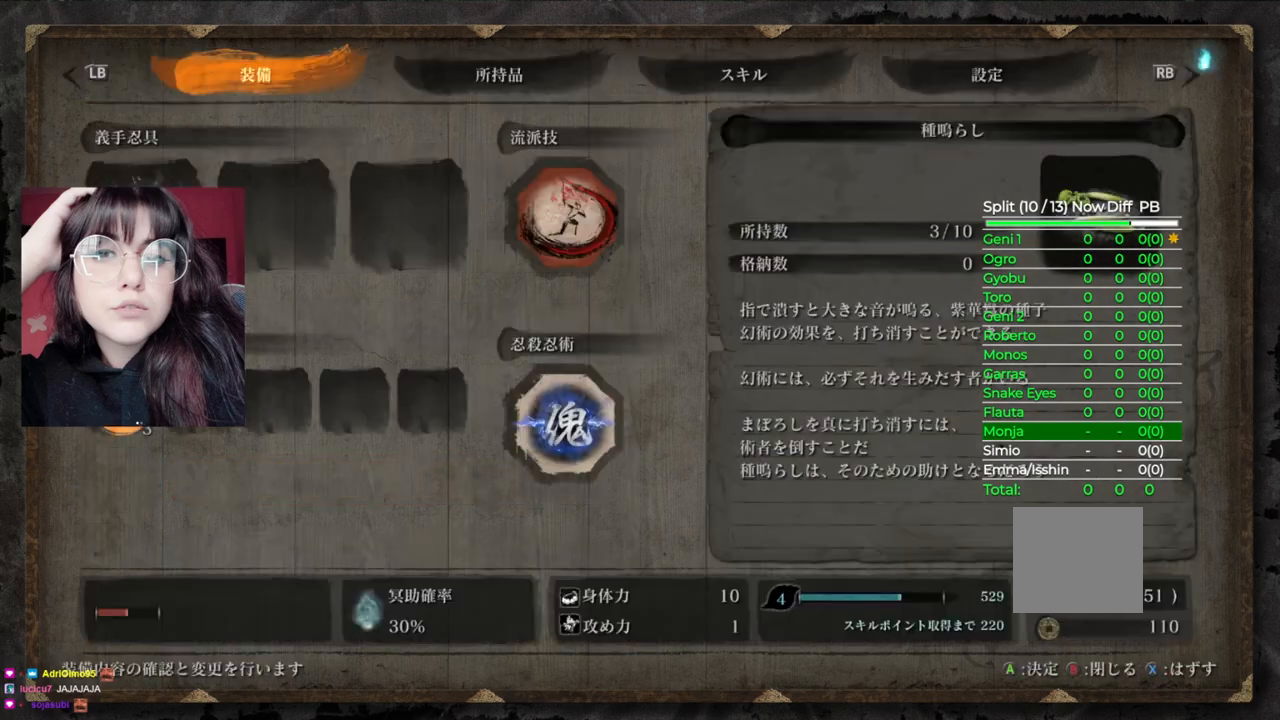
{"buttons": [], "left_stick": "center", "right_stick": "center", "events": [[240, "DPAD_RIGHT", "down"], [360, "DPAD_RIGHT", "up"]]}
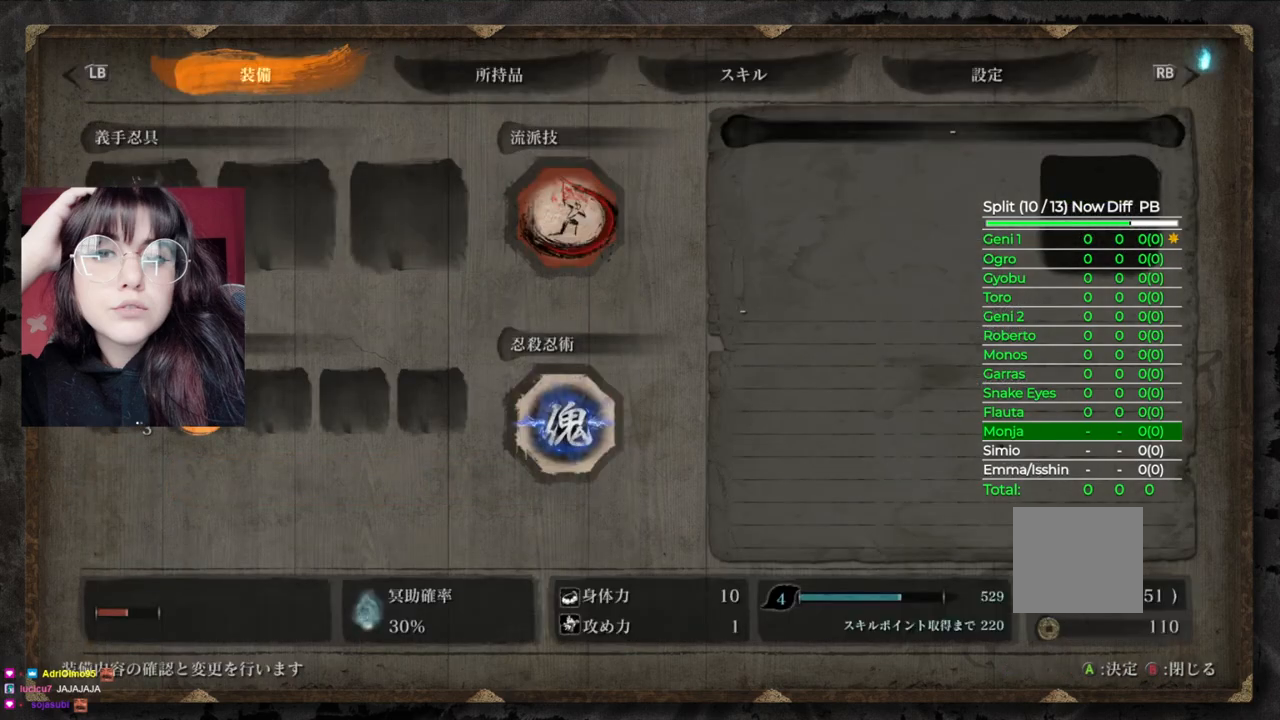
{"buttons": ["DPAD_DOWN"], "left_stick": "center", "right_stick": "center", "events": [[60, "A", "down"], [220, "A", "up"], [320, "DPAD_DOWN", "down"]]}
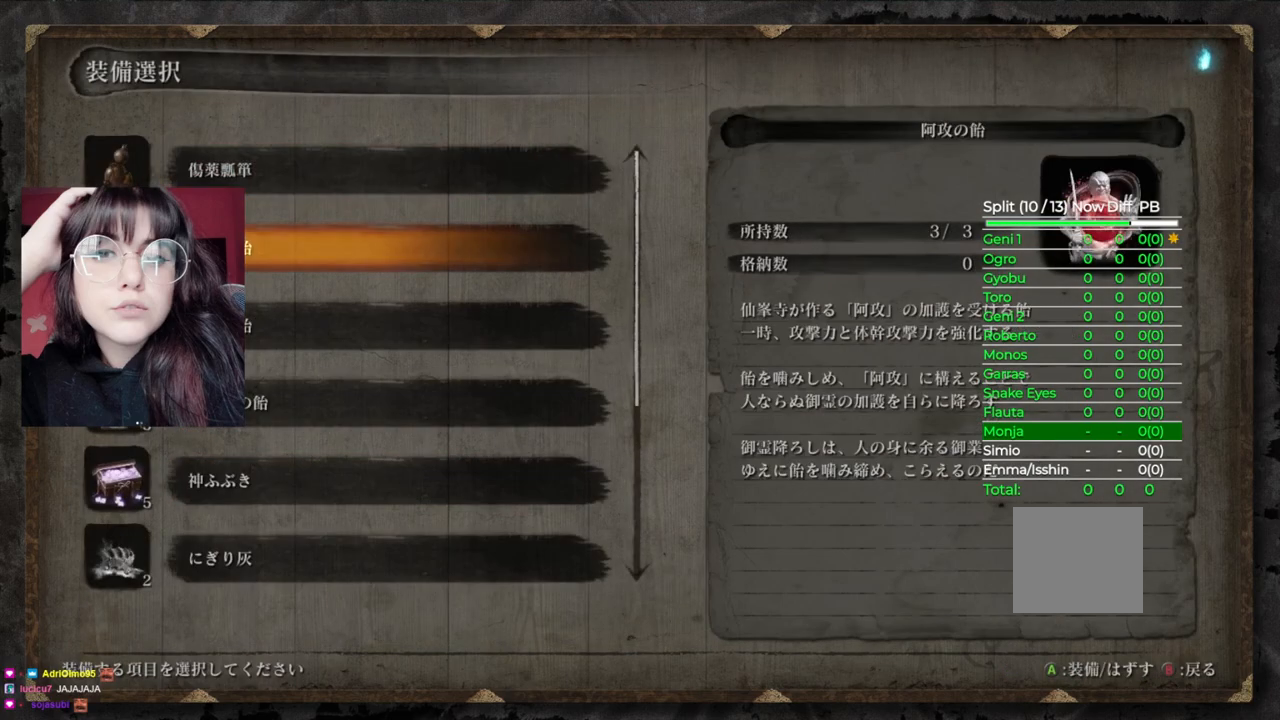
{"buttons": [], "left_stick": "center", "right_stick": "center", "events": [[340, "DPAD_DOWN", "up"]]}
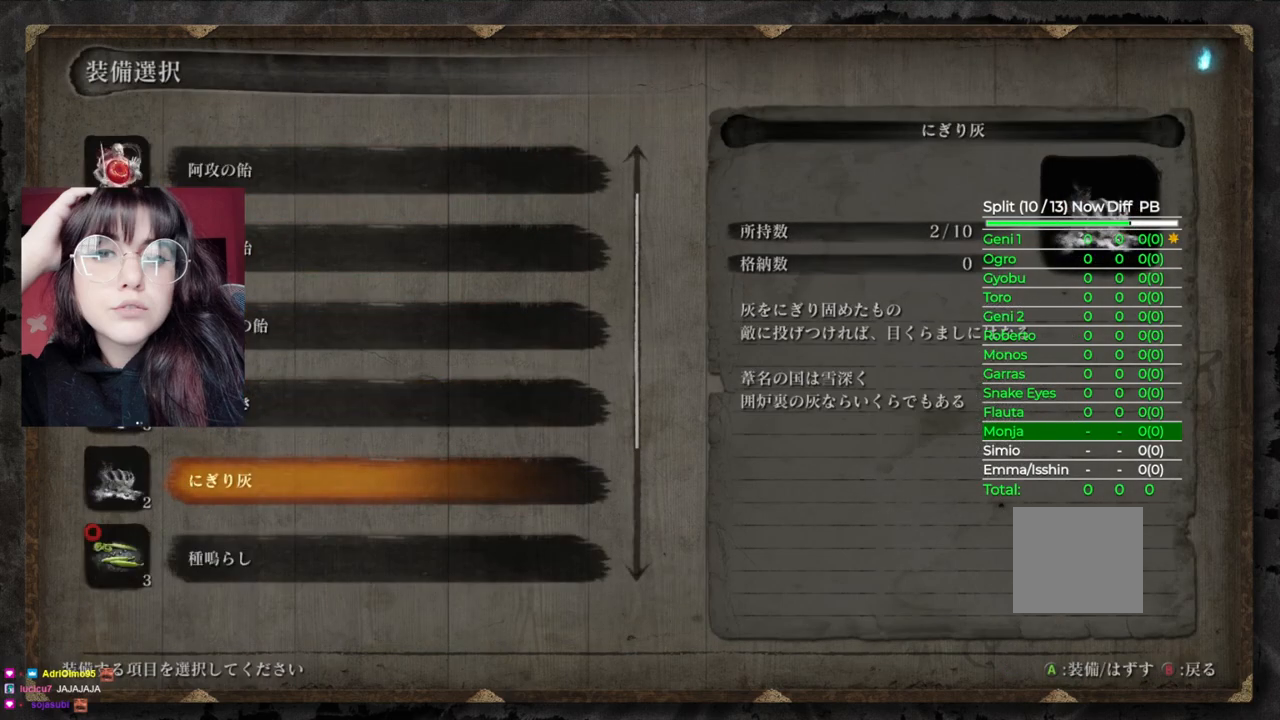
{"buttons": ["B"], "left_stick": "center", "right_stick": "center", "events": [[180, "A", "down"], [340, "A", "up"], [460, "B", "down"]]}
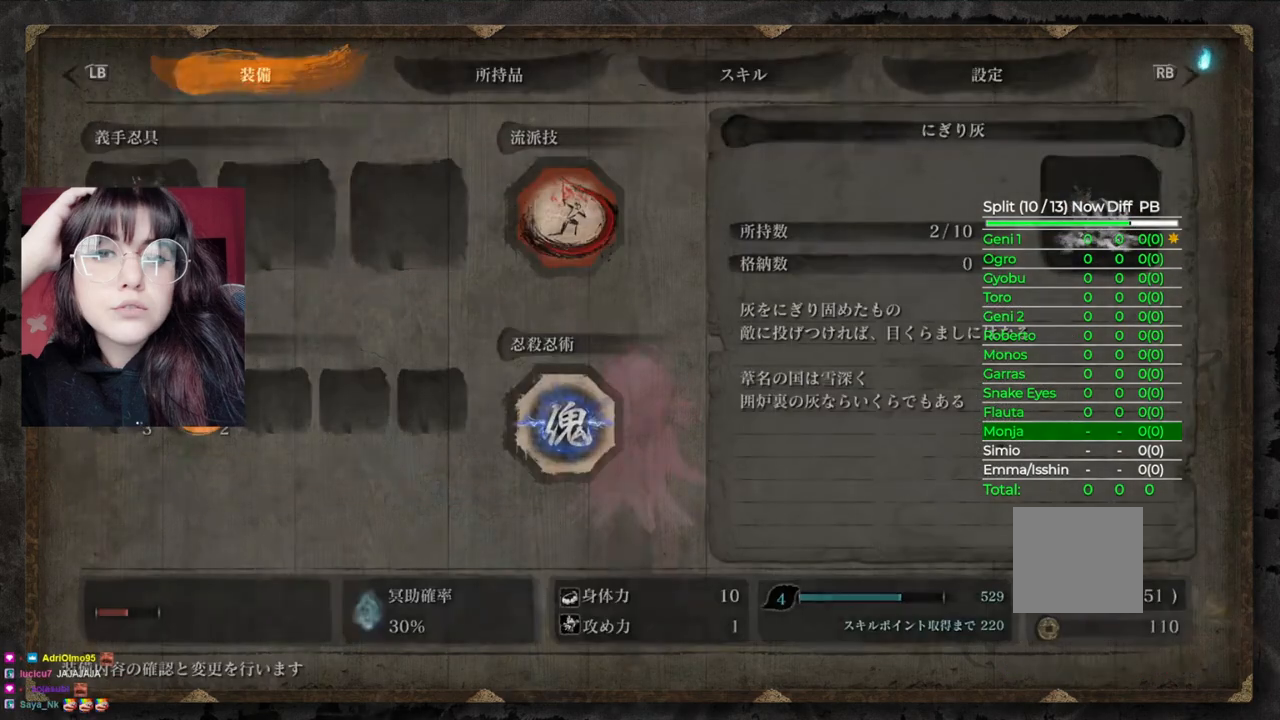
{"buttons": [], "left_stick": "center", "right_stick": "center", "events": [[60, "B", "up"]]}
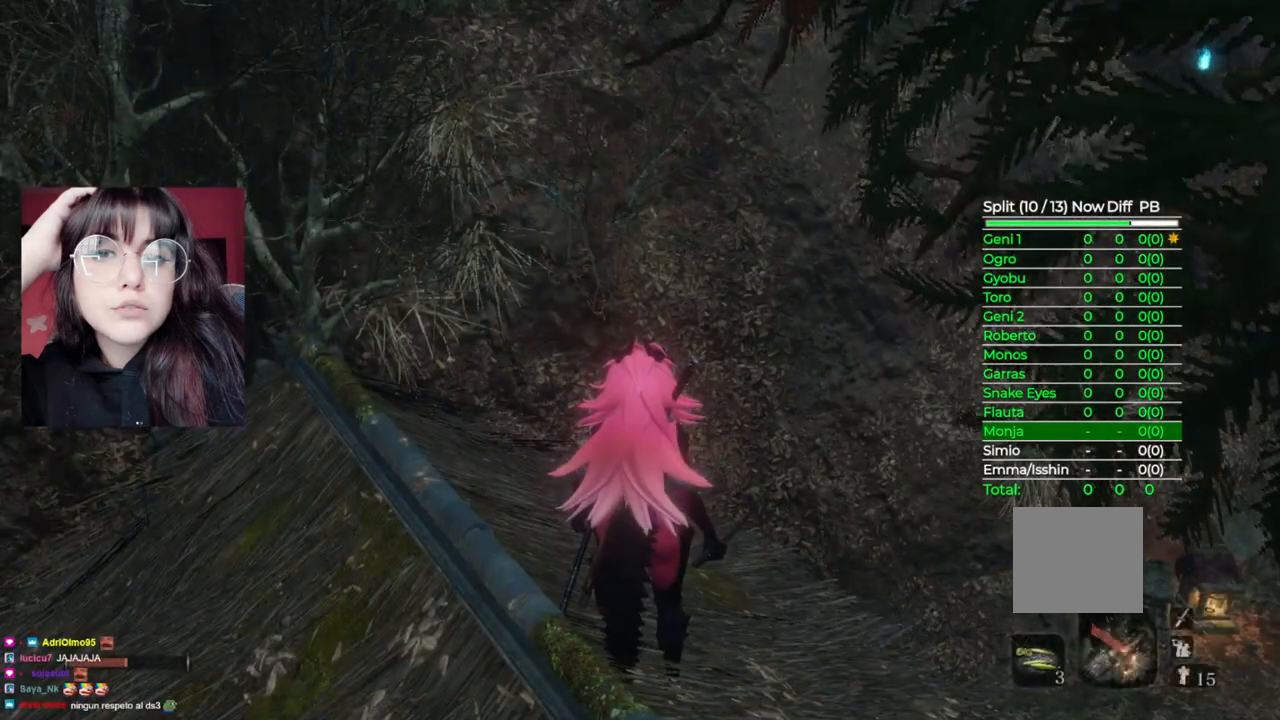
{"buttons": [], "left_stick": "center", "right_stick": "center", "events": []}
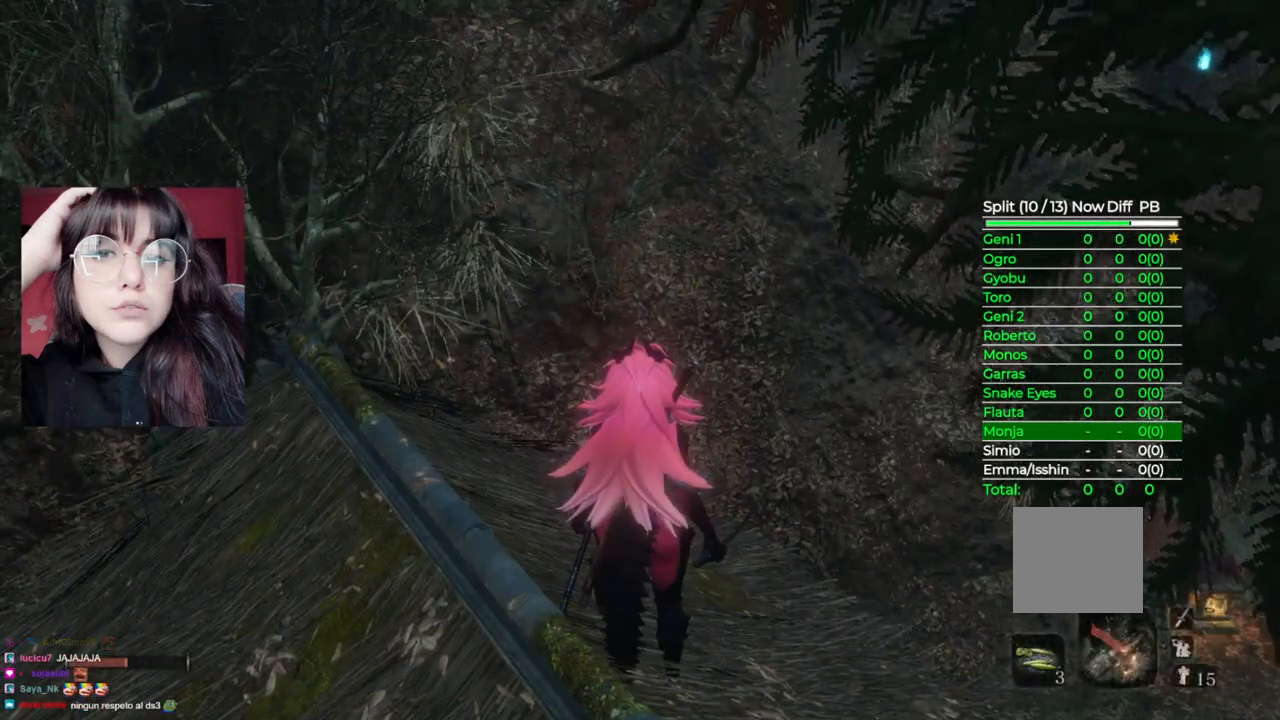
{"buttons": [], "left_stick": "center", "right_stick": "down-right", "events": [[480, "right_stick", "down-right"]]}